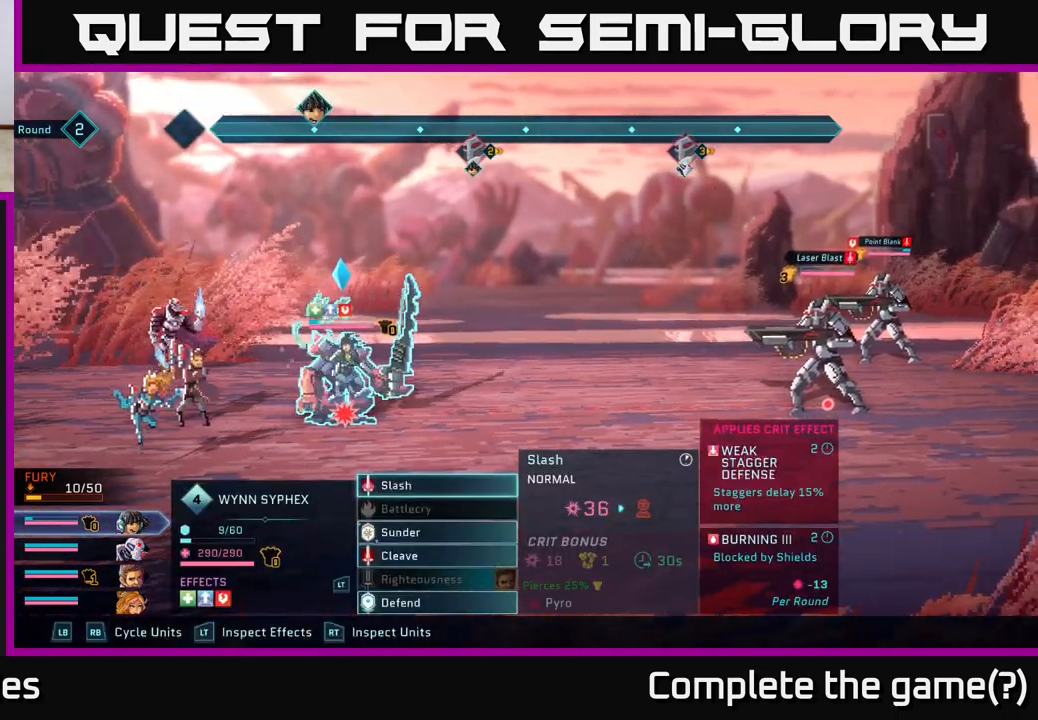
Gameplay with a controller (Xbox layout); each line is a JSON object with the inputs held at the frame after it. "events" lists button and stick changes between this image and that frame as [ms after this image, input, new state], when the widget could be followed in between.
{"buttons": [], "left_stick": "center", "right_stick": "center", "events": [[350, "A", "down"], [433, "A", "up"]]}
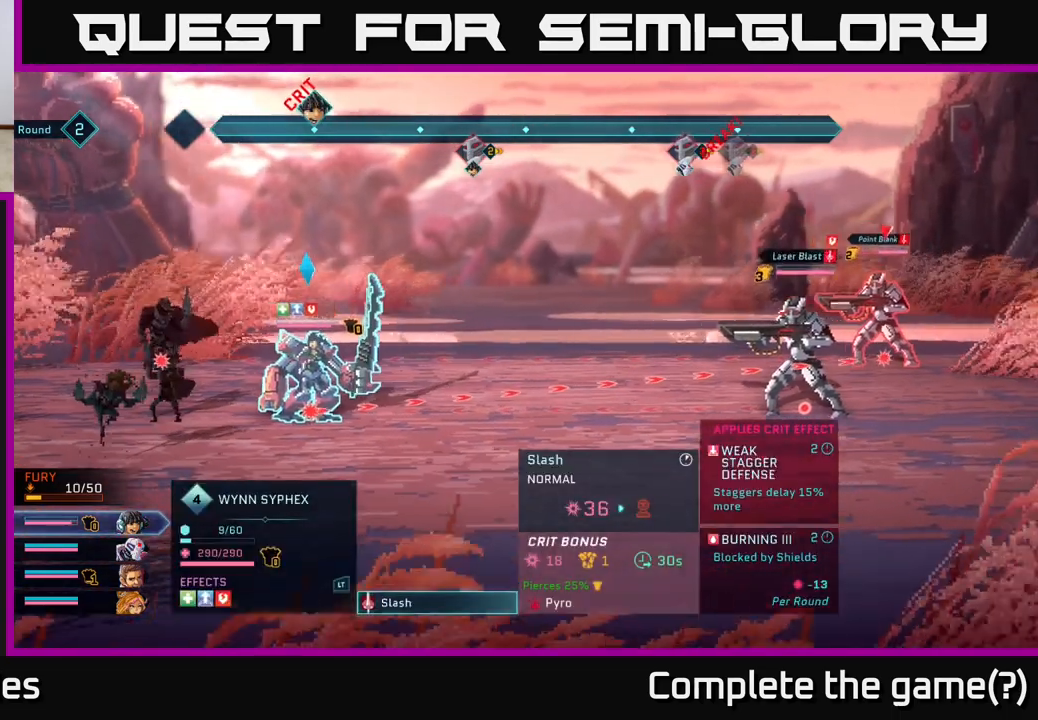
{"buttons": [], "left_stick": "down", "right_stick": "center", "events": [[450, "left_stick", "down"]]}
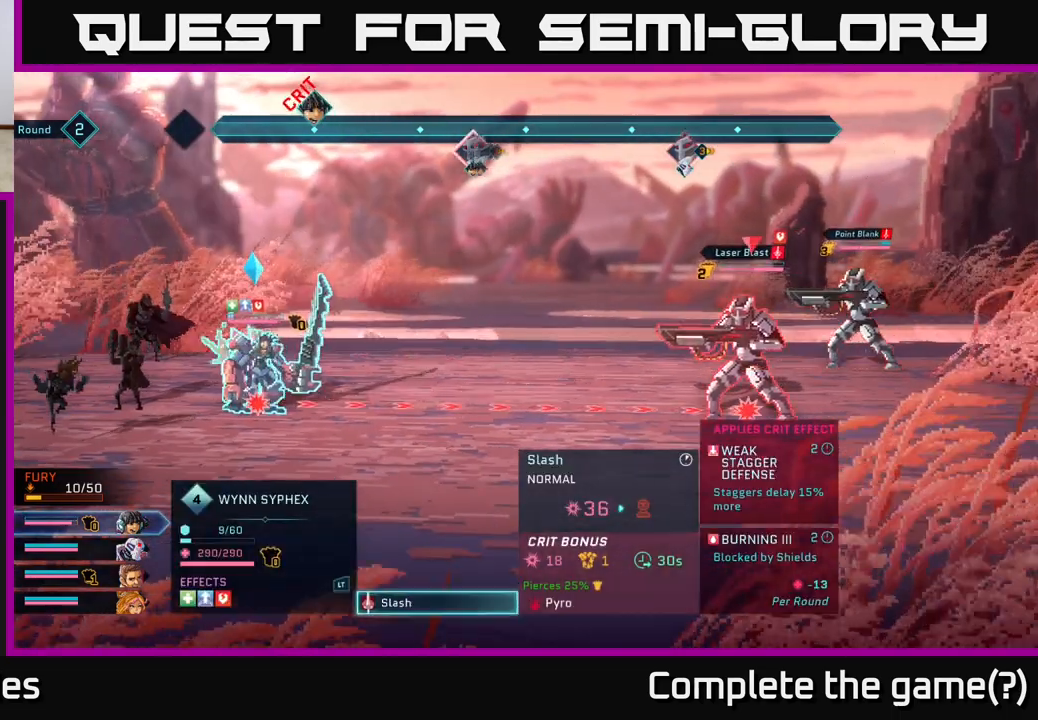
{"buttons": [], "left_stick": "center", "right_stick": "center", "events": [[150, "left_stick", "center"]]}
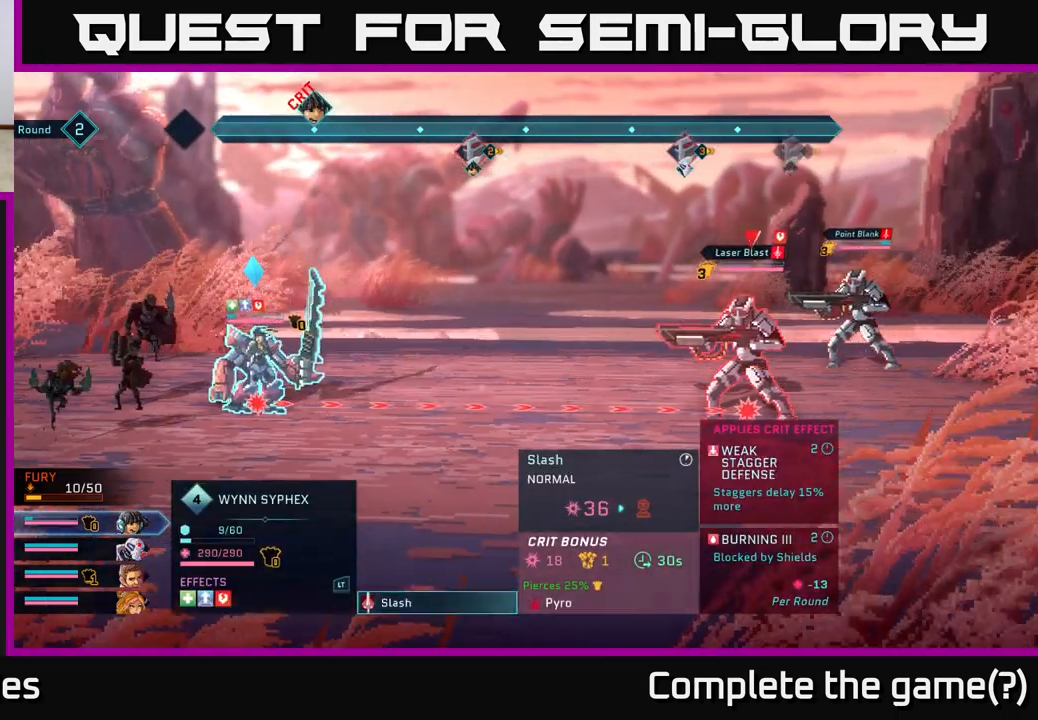
{"buttons": ["B"], "left_stick": "center", "right_stick": "center", "events": [[233, "left_stick", "up"], [400, "left_stick", "center"], [483, "B", "down"]]}
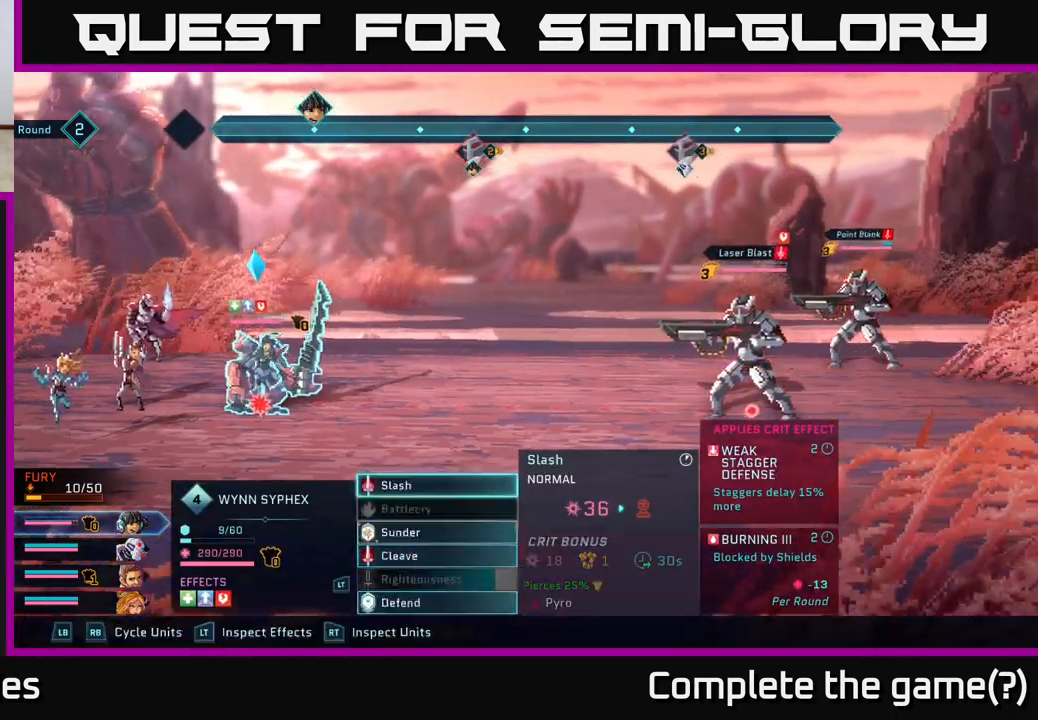
{"buttons": [], "left_stick": "center", "right_stick": "center", "events": [[67, "B", "up"]]}
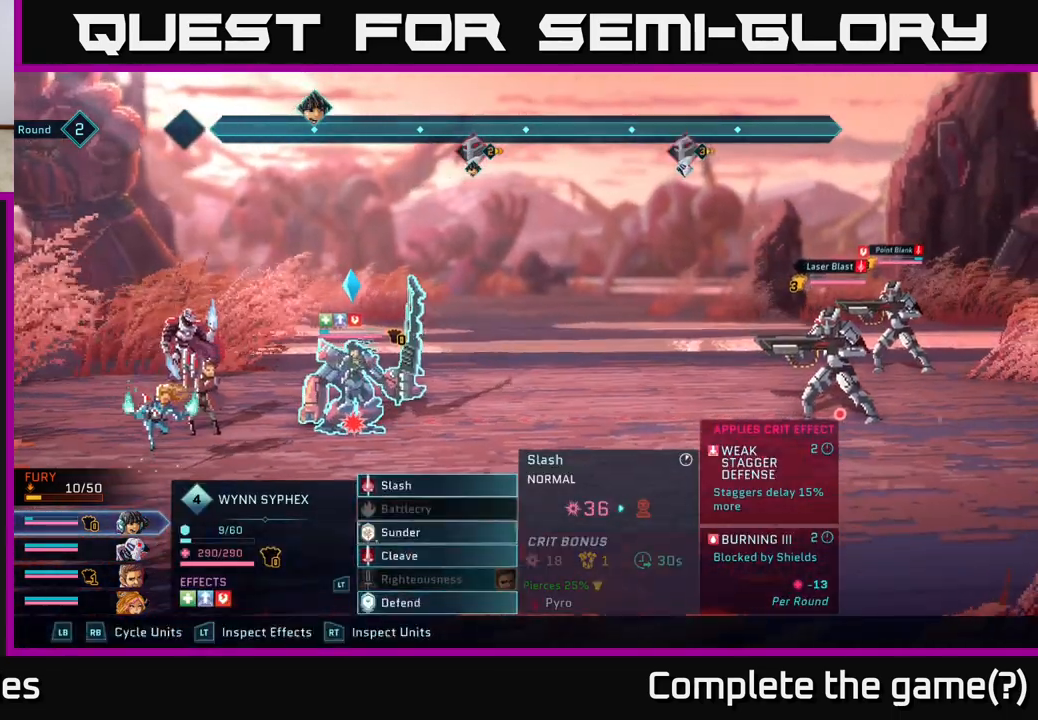
{"buttons": ["L1"], "left_stick": "center", "right_stick": "center", "events": [[83, "L1", "down"], [217, "L1", "up"], [383, "L1", "down"]]}
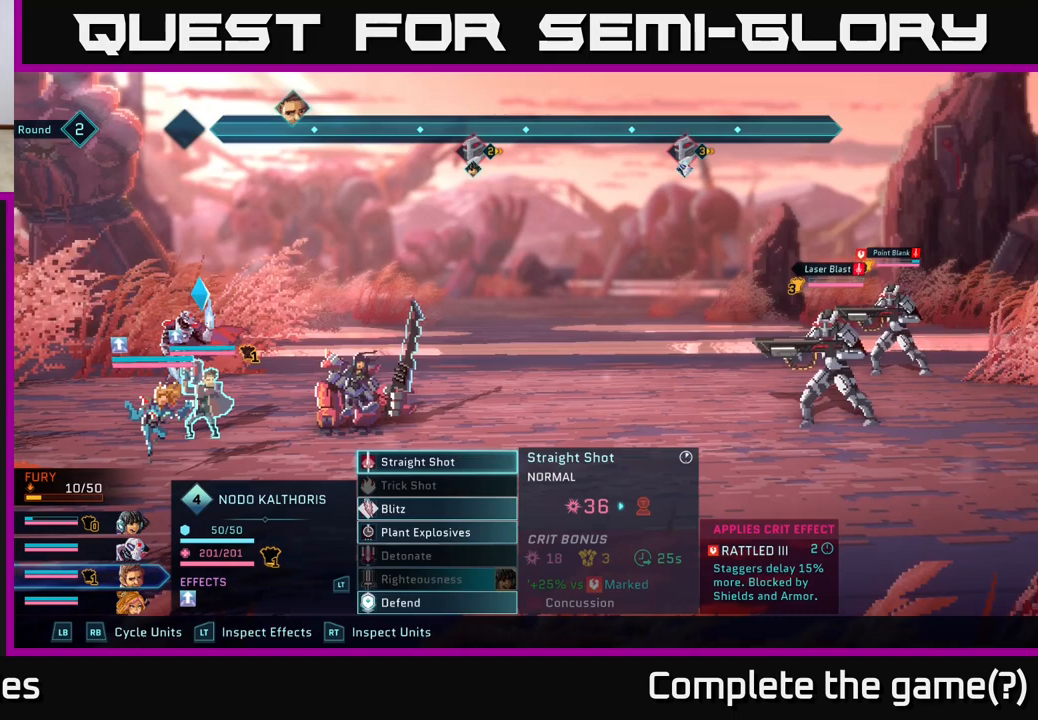
{"buttons": [], "left_stick": "center", "right_stick": "center", "events": [[33, "L1", "up"], [217, "L1", "down"], [367, "L1", "up"]]}
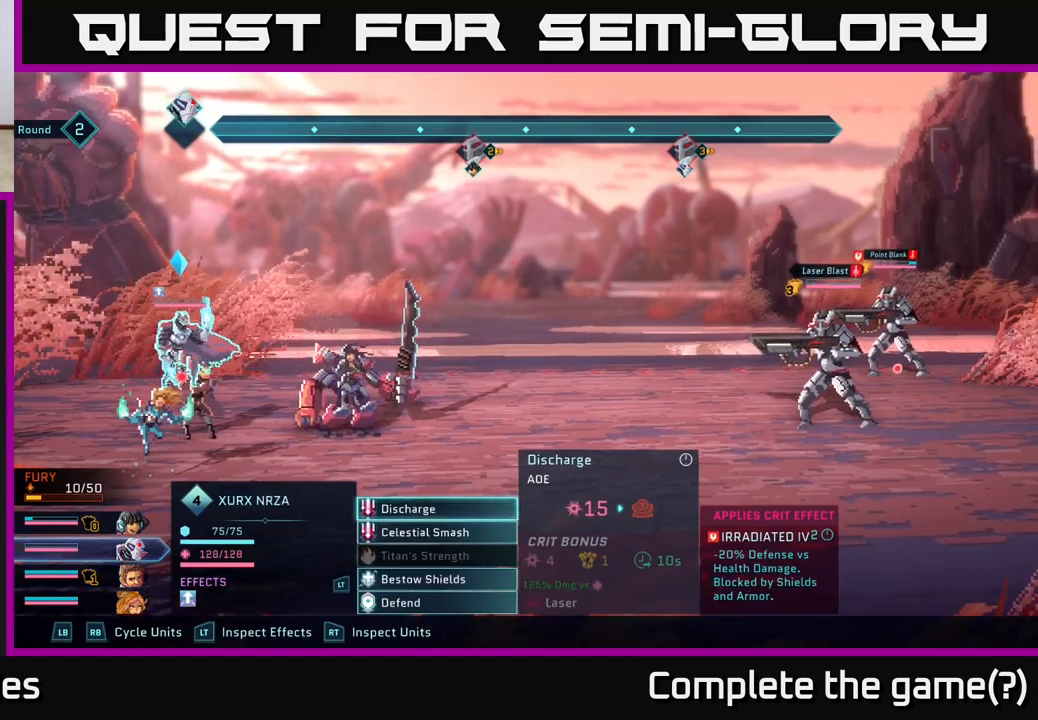
{"buttons": [], "left_stick": "center", "right_stick": "center", "events": [[200, "left_stick", "down"], [367, "left_stick", "center"]]}
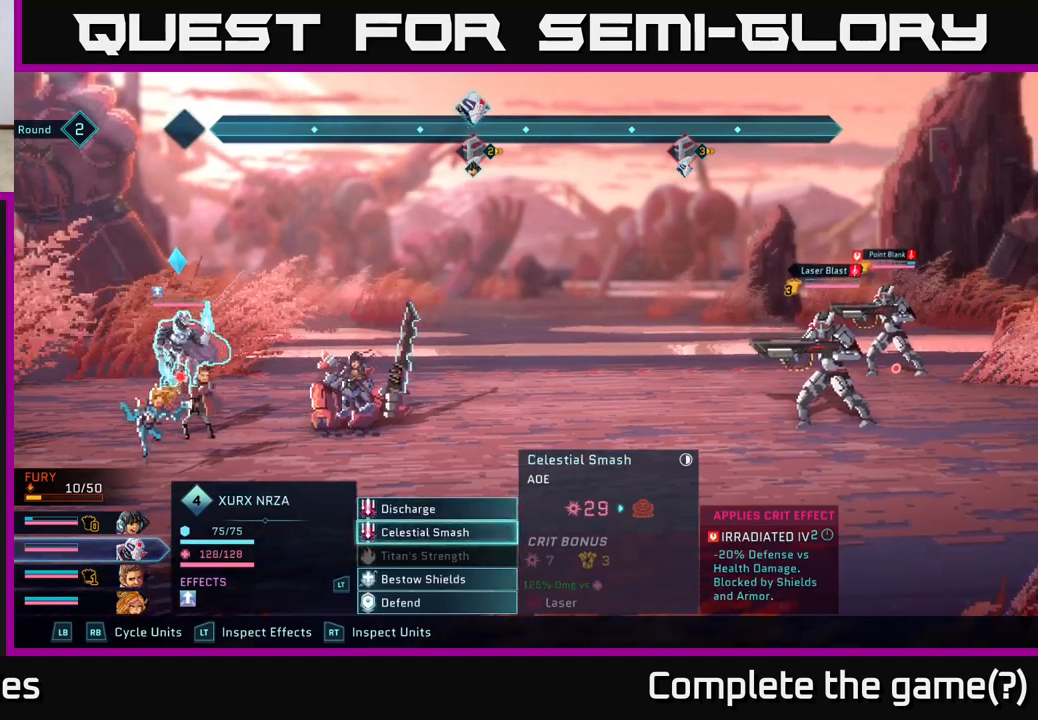
{"buttons": [], "left_stick": "center", "right_stick": "center", "events": [[17, "left_stick", "down"], [167, "left_stick", "center"], [300, "left_stick", "down"], [467, "left_stick", "center"]]}
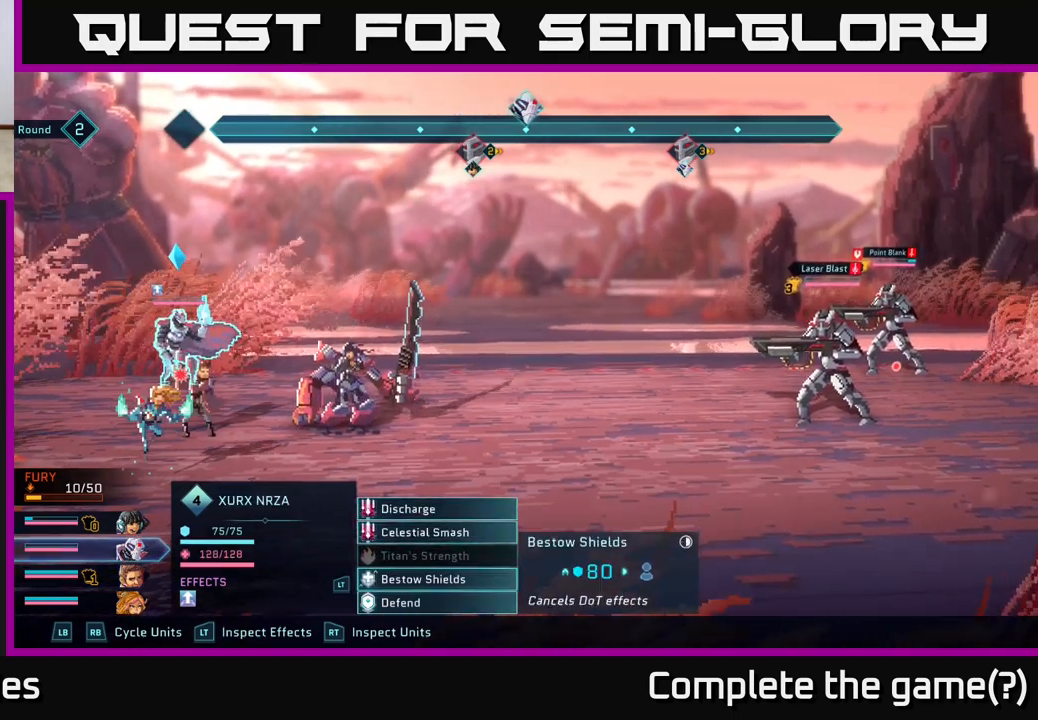
{"buttons": [], "left_stick": "center", "right_stick": "center", "events": []}
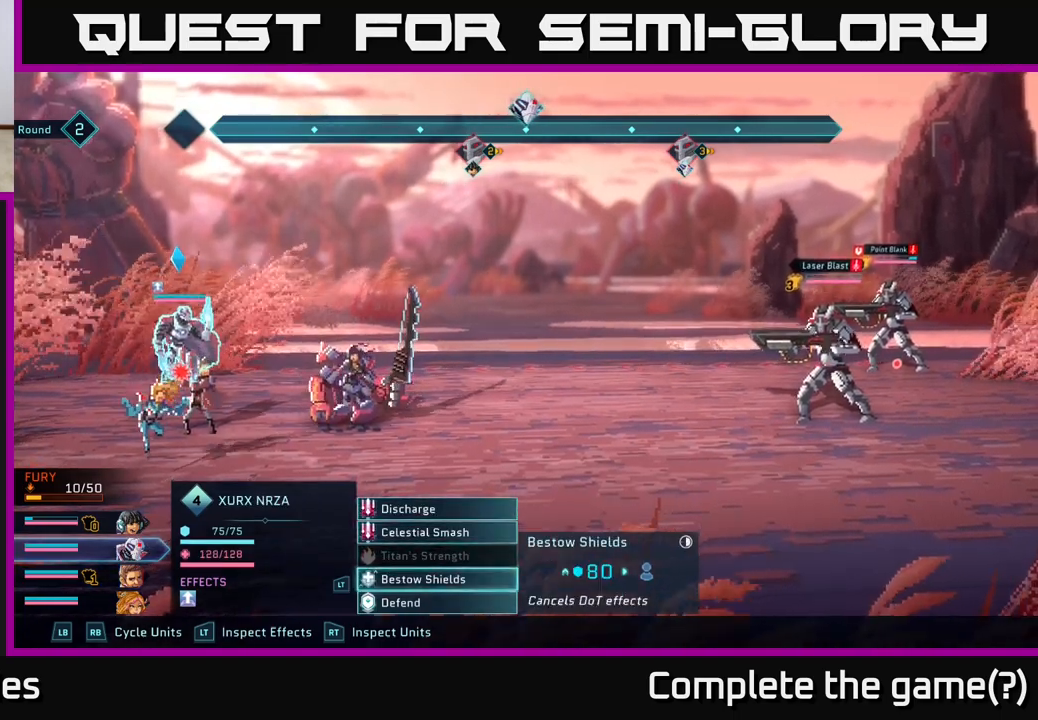
{"buttons": [], "left_stick": "center", "right_stick": "center", "events": []}
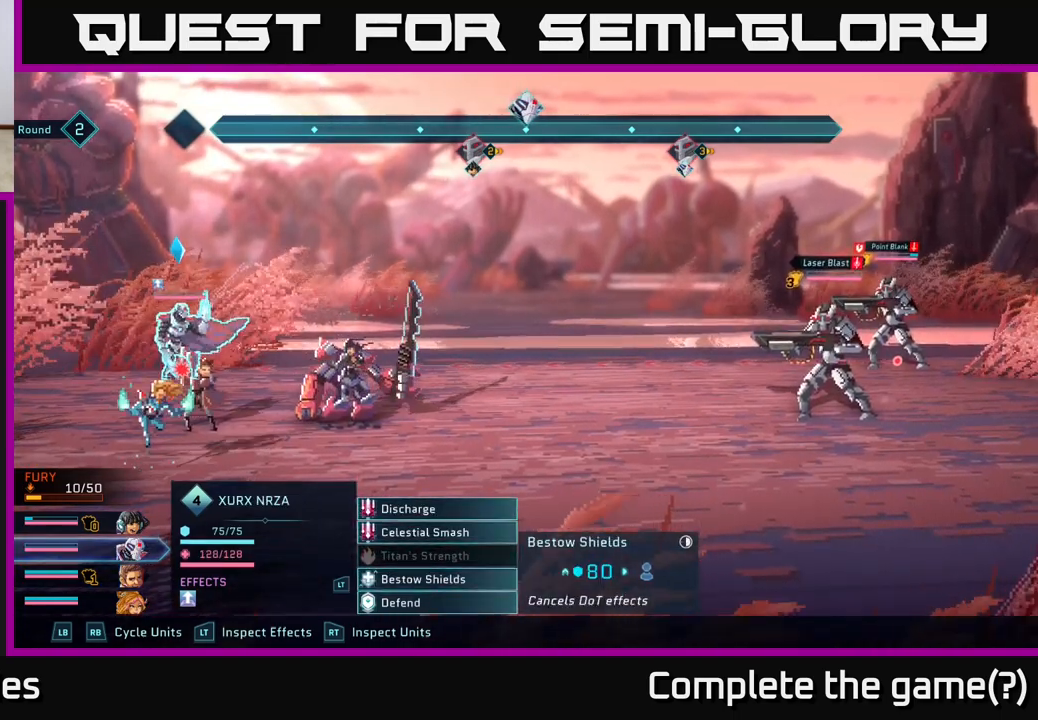
{"buttons": [], "left_stick": "center", "right_stick": "center", "events": []}
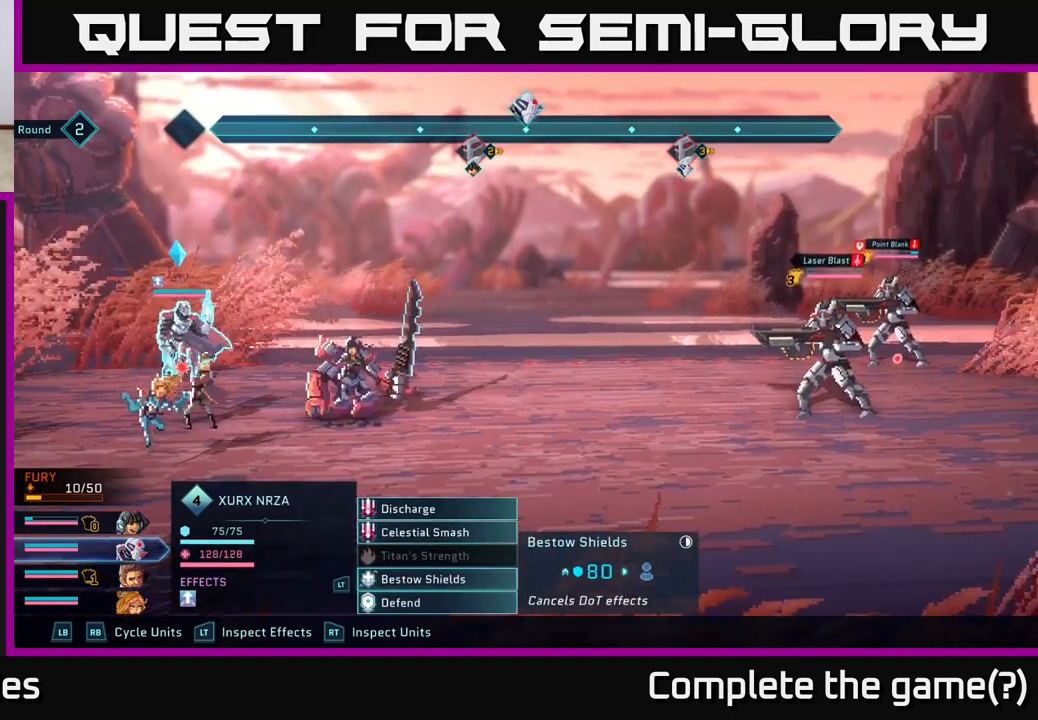
{"buttons": [], "left_stick": "center", "right_stick": "center", "events": []}
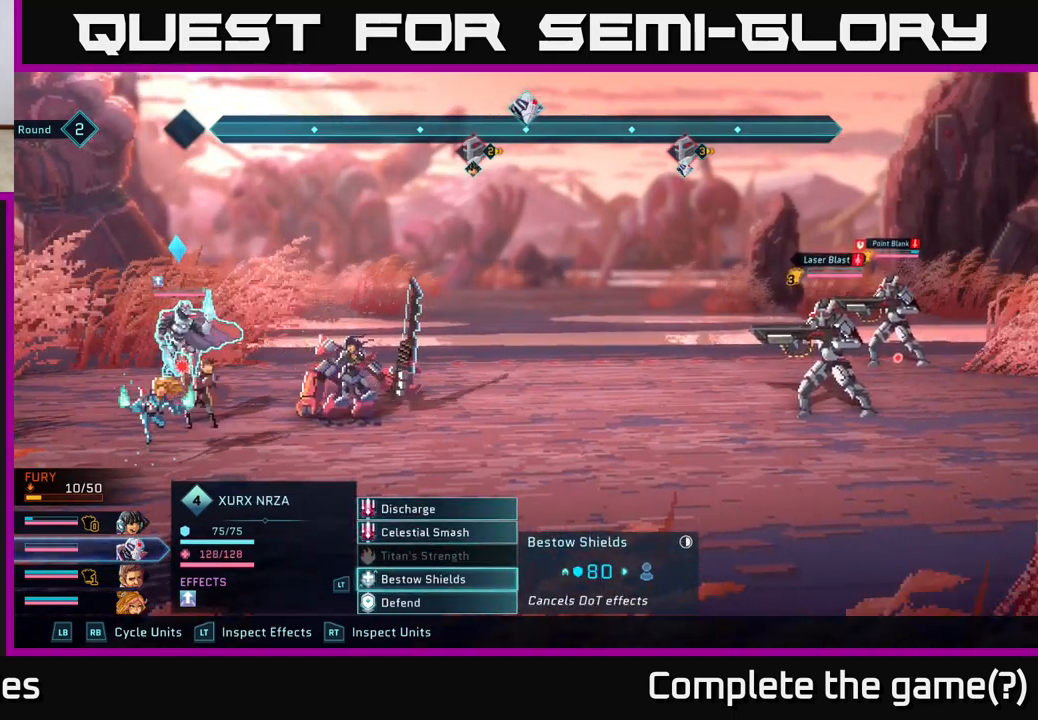
{"buttons": [], "left_stick": "center", "right_stick": "center", "events": [[317, "A", "down"], [400, "A", "up"]]}
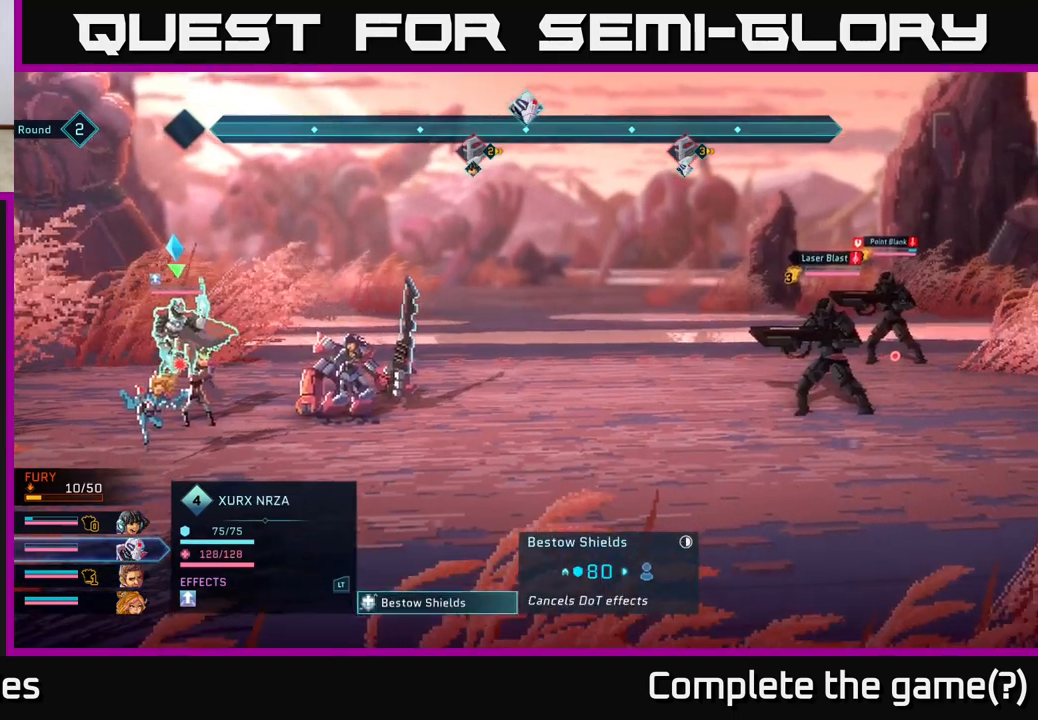
{"buttons": [], "left_stick": "center", "right_stick": "center", "events": [[183, "left_stick", "down-right"], [233, "left_stick", "down"], [367, "left_stick", "center"]]}
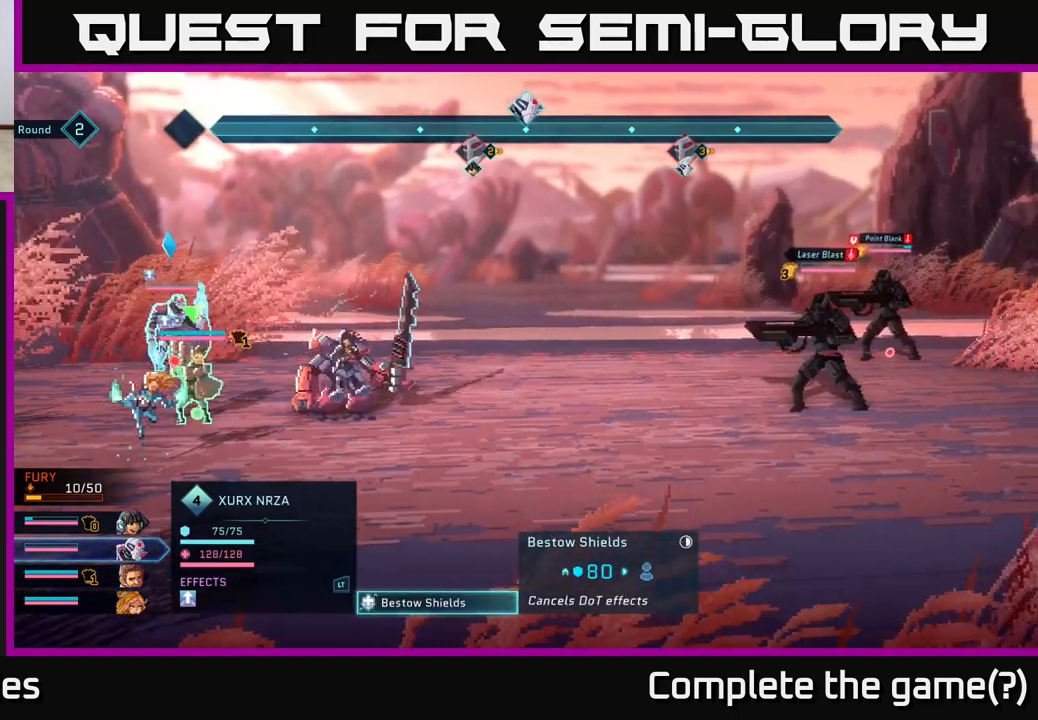
{"buttons": [], "left_stick": "center", "right_stick": "center", "events": [[100, "left_stick", "right"], [283, "left_stick", "center"]]}
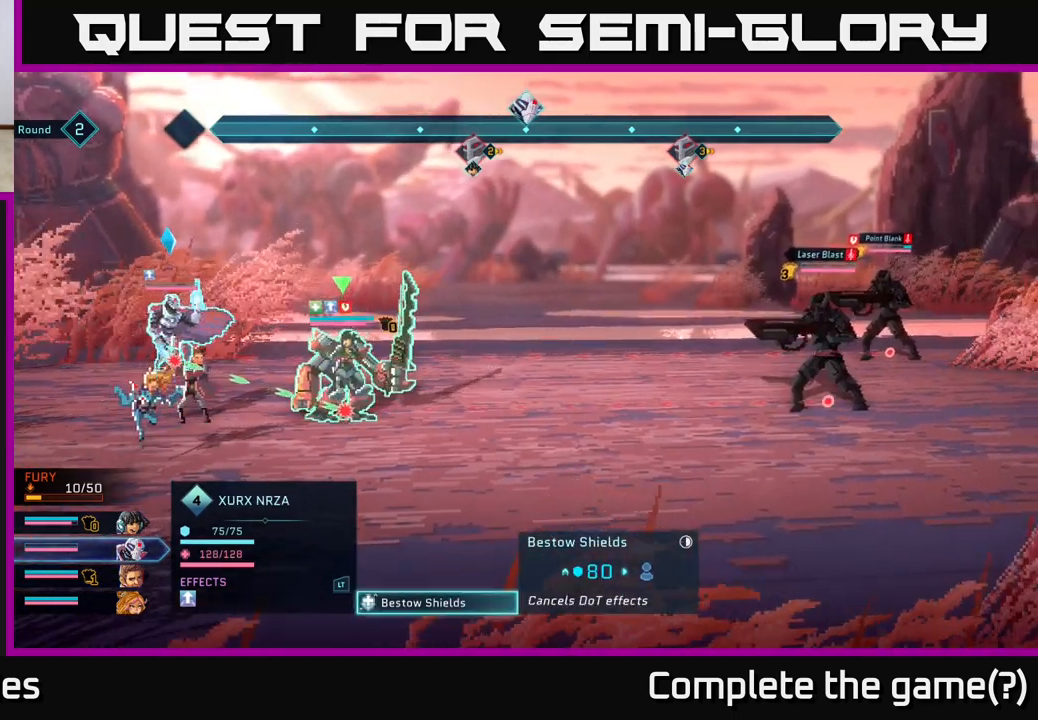
{"buttons": [], "left_stick": "center", "right_stick": "center", "events": []}
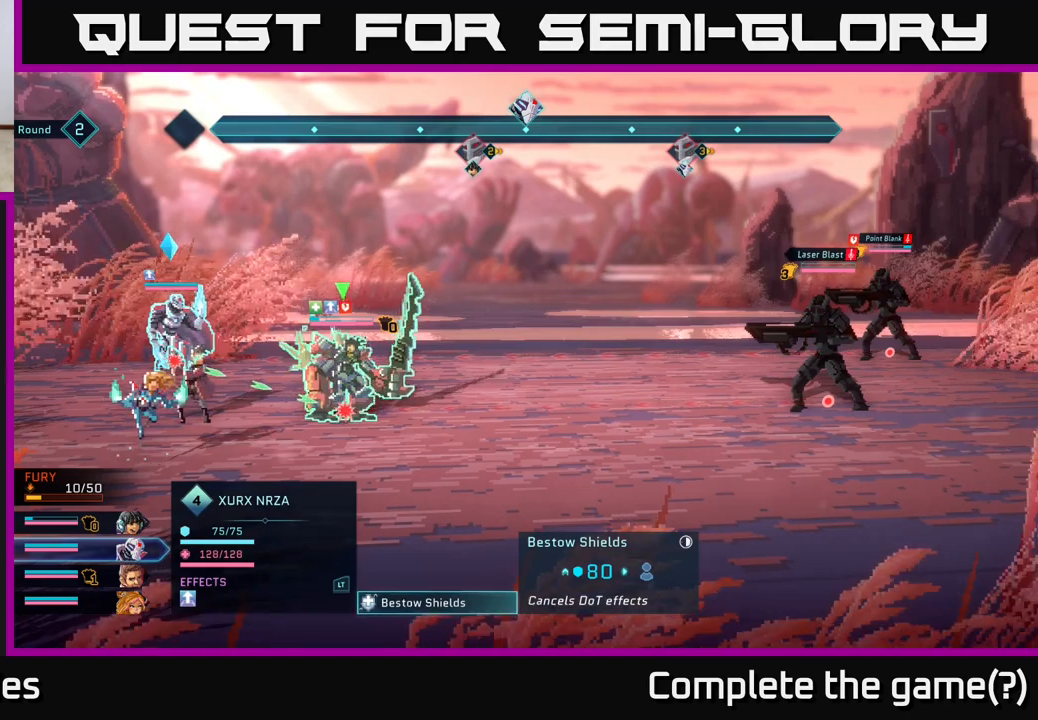
{"buttons": [], "left_stick": "center", "right_stick": "center", "events": []}
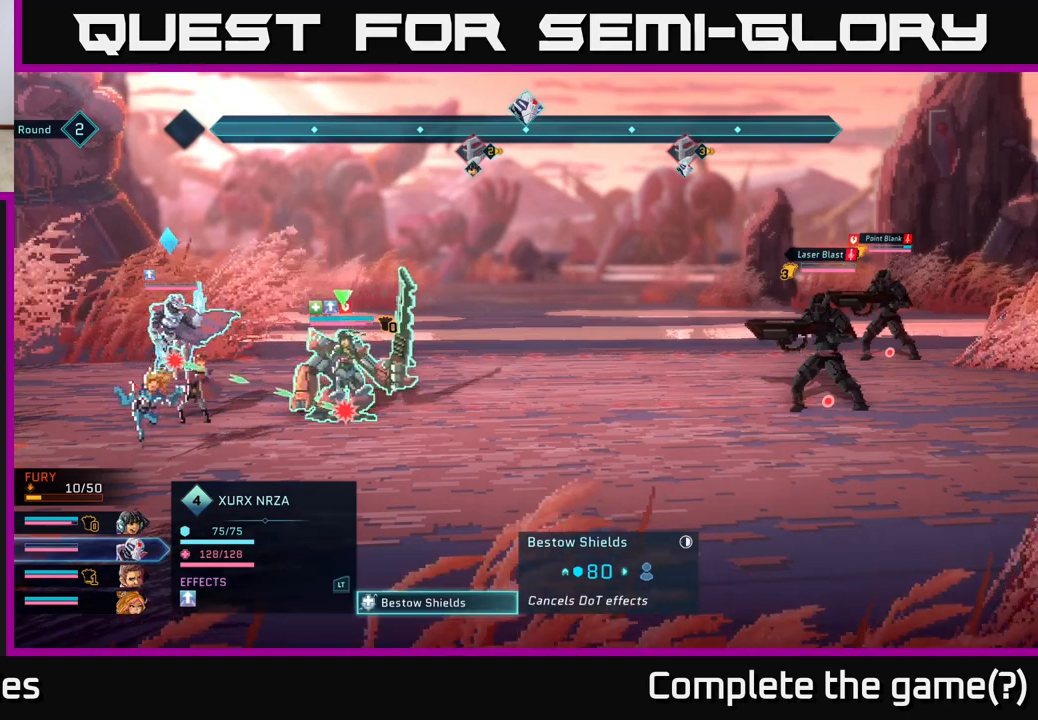
{"buttons": [], "left_stick": "center", "right_stick": "center", "events": []}
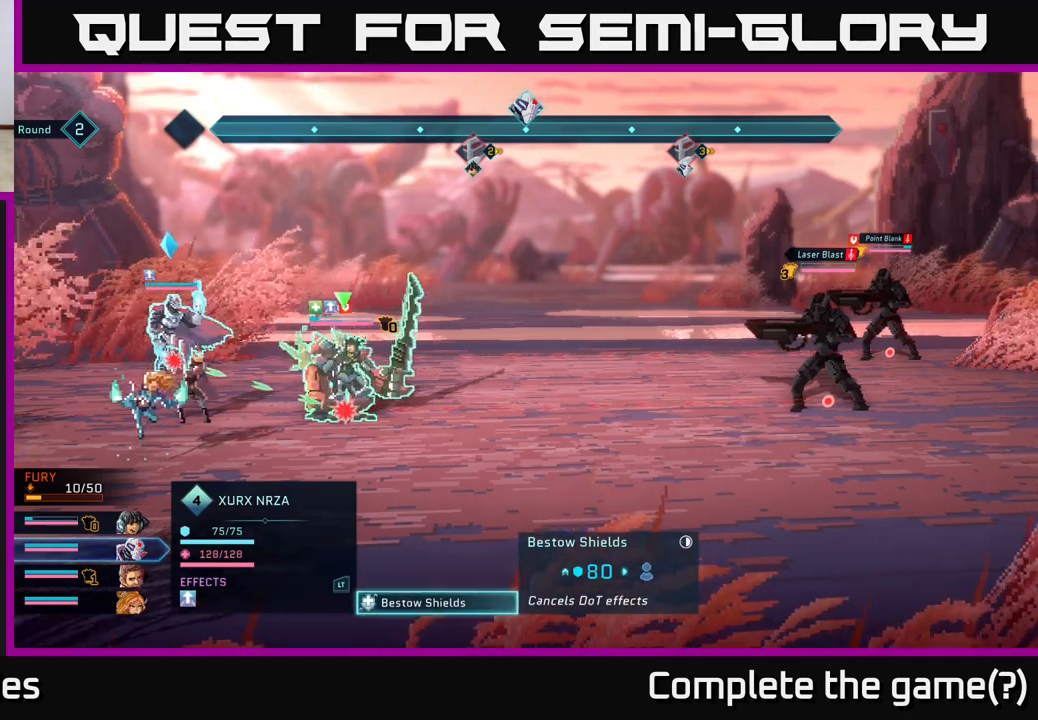
{"buttons": [], "left_stick": "up", "right_stick": "center", "events": [[300, "left_stick", "up"]]}
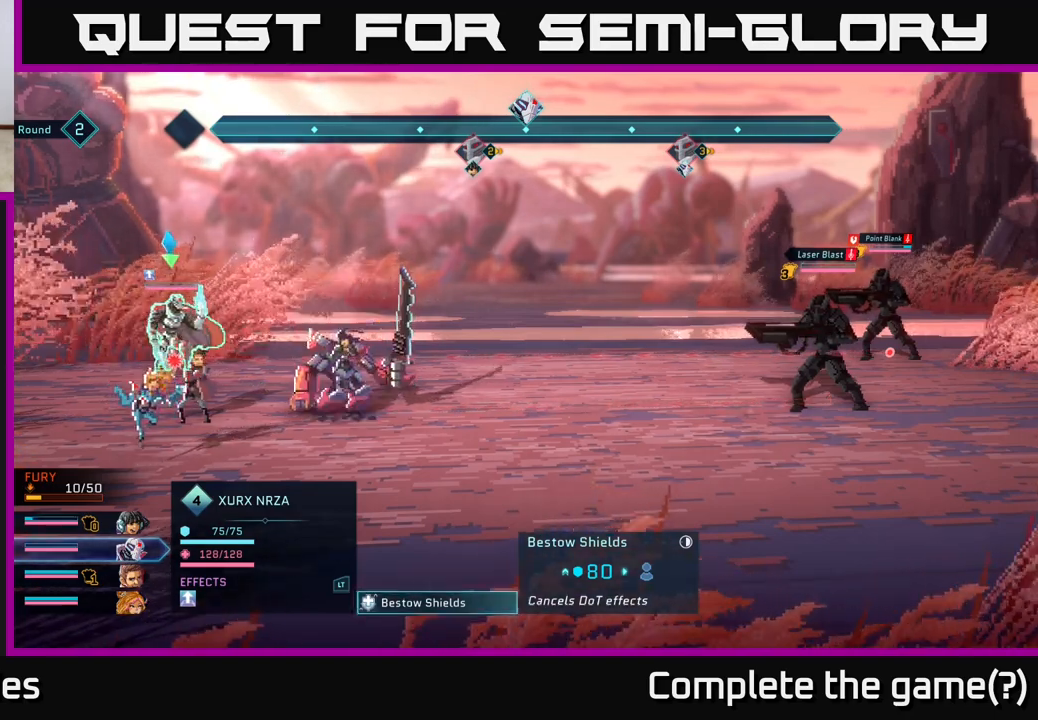
{"buttons": [], "left_stick": "center", "right_stick": "center", "events": [[83, "left_stick", "center"], [233, "left_stick", "down-right"], [433, "left_stick", "center"]]}
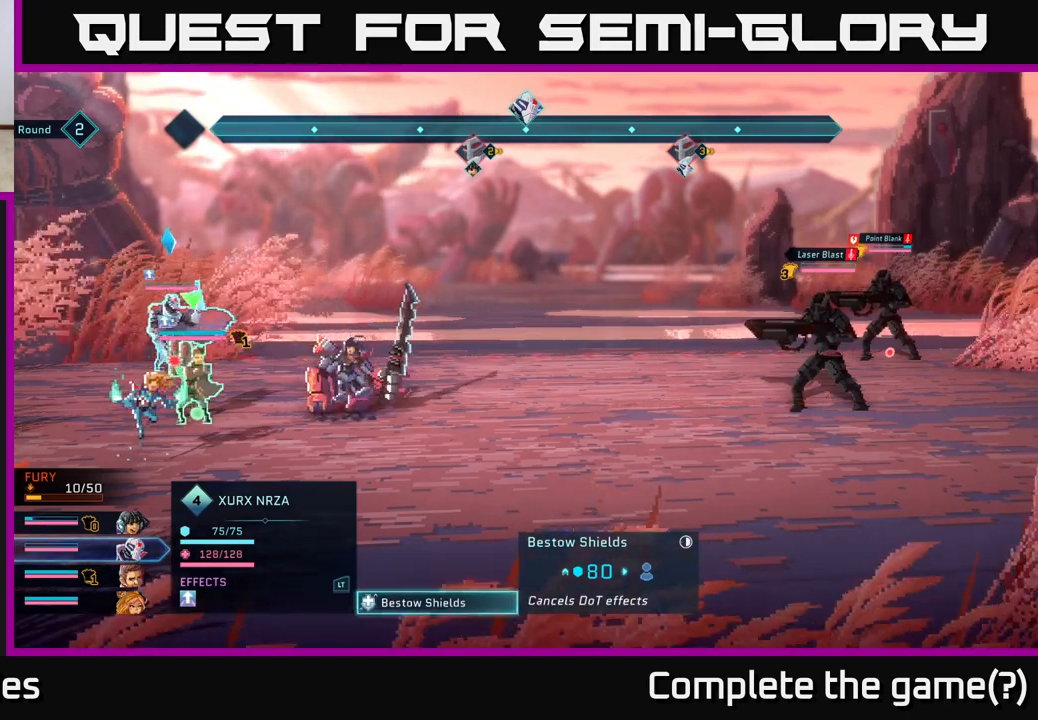
{"buttons": [], "left_stick": "center", "right_stick": "center", "events": [[167, "left_stick", "right"], [350, "left_stick", "center"]]}
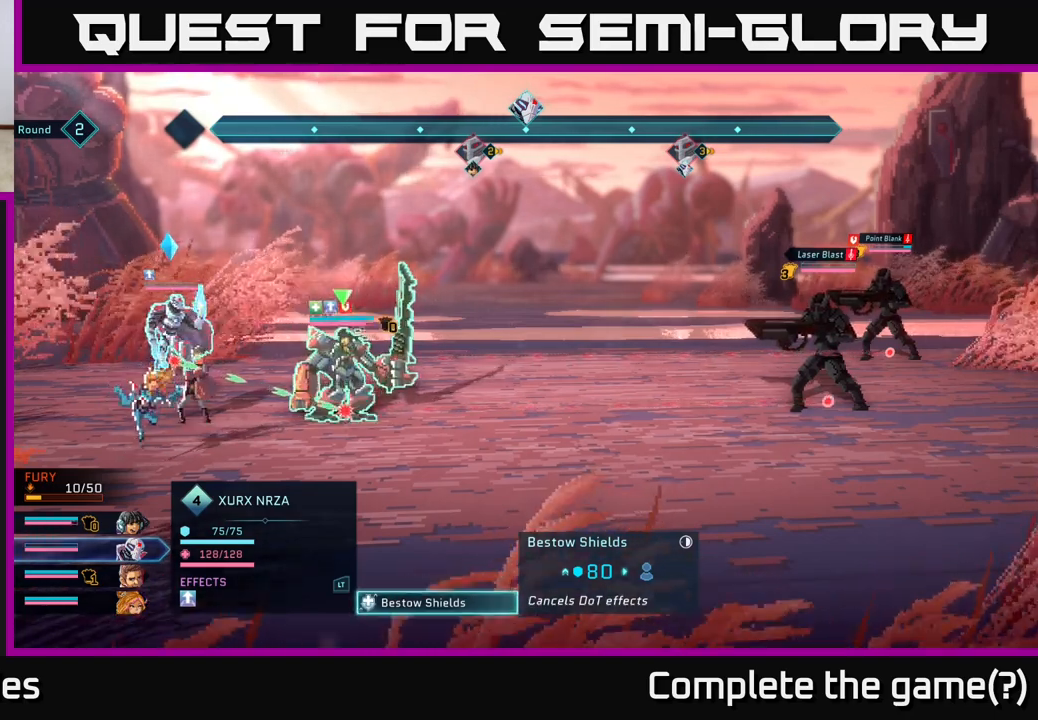
{"buttons": [], "left_stick": "center", "right_stick": "center", "events": []}